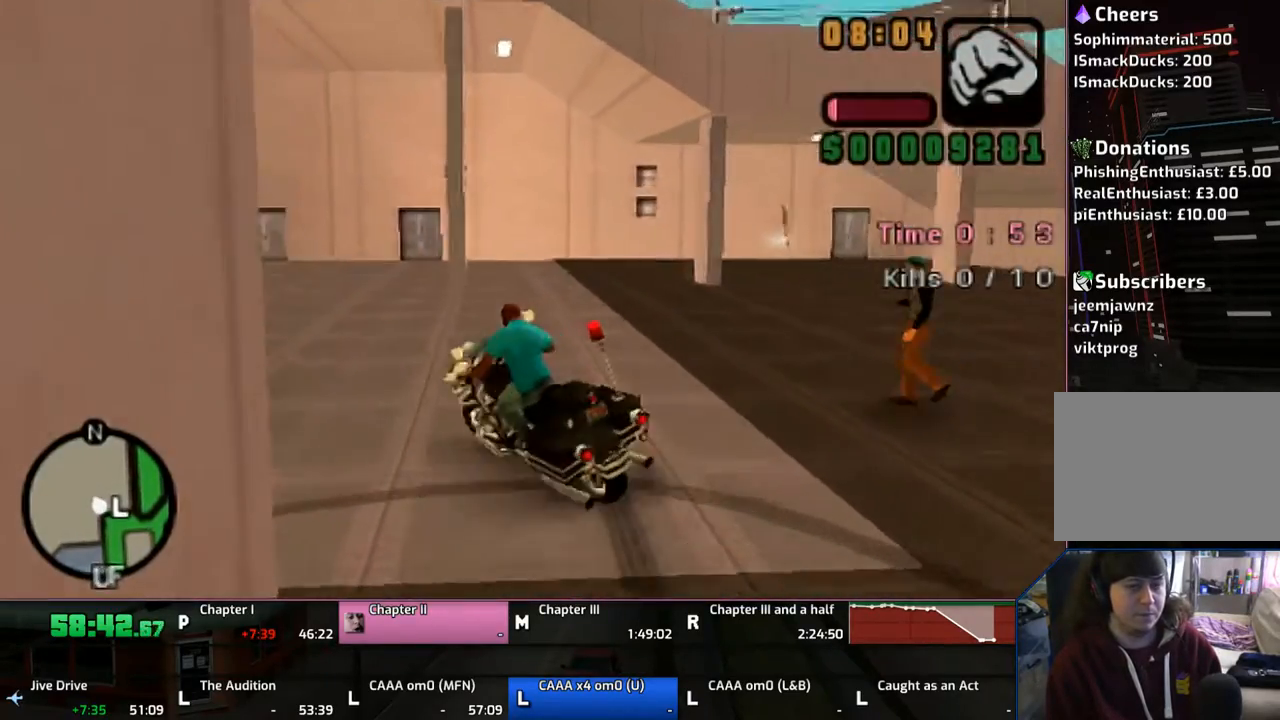
Gameplay with a controller (PlayStation layout); each line is a JSON object with the inputs held at the frame after it. "events" lists button and stick changes between this image and that frame as [ms after this image, input, new state], when the widget could be followed in between. Not read: L1 L2 L3 R1 R2 R3.
{"buttons": ["CROSS"], "left_stick": "left", "right_stick": "center", "events": [[117, "SQUARE", "up"], [167, "CROSS", "up"], [267, "CROSS", "down"]]}
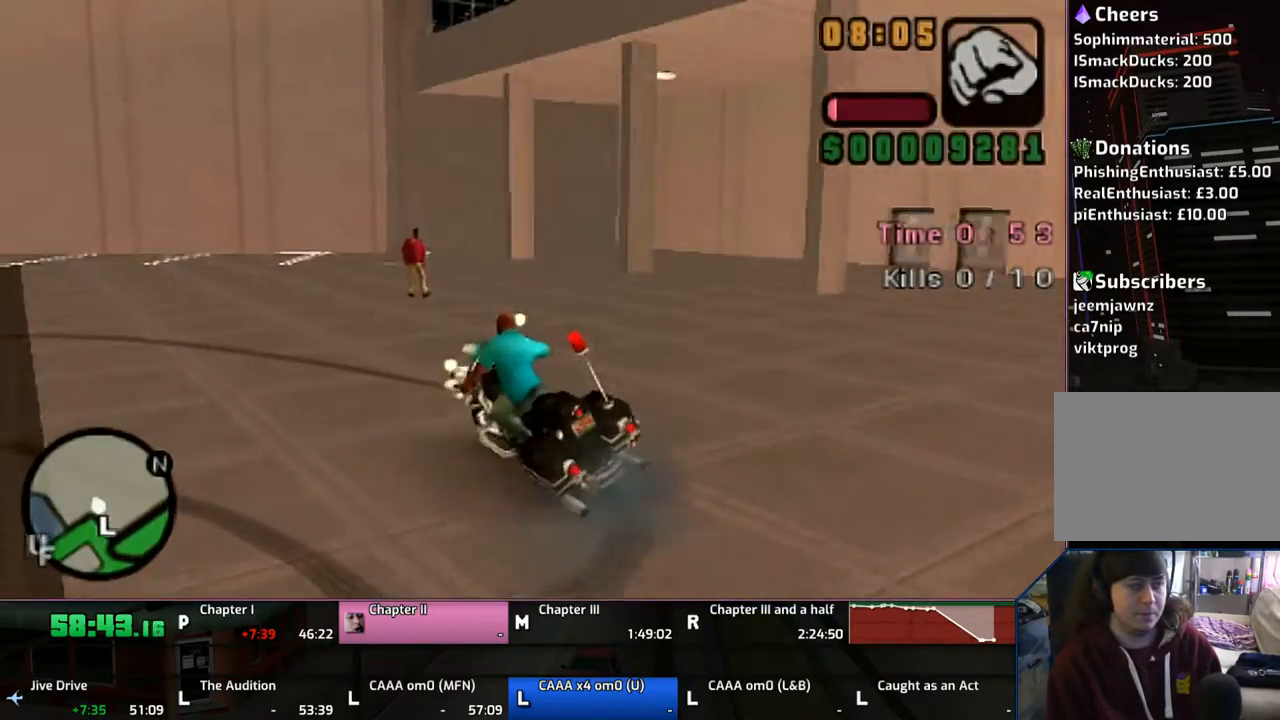
{"buttons": ["CROSS"], "left_stick": "left", "right_stick": "center", "events": []}
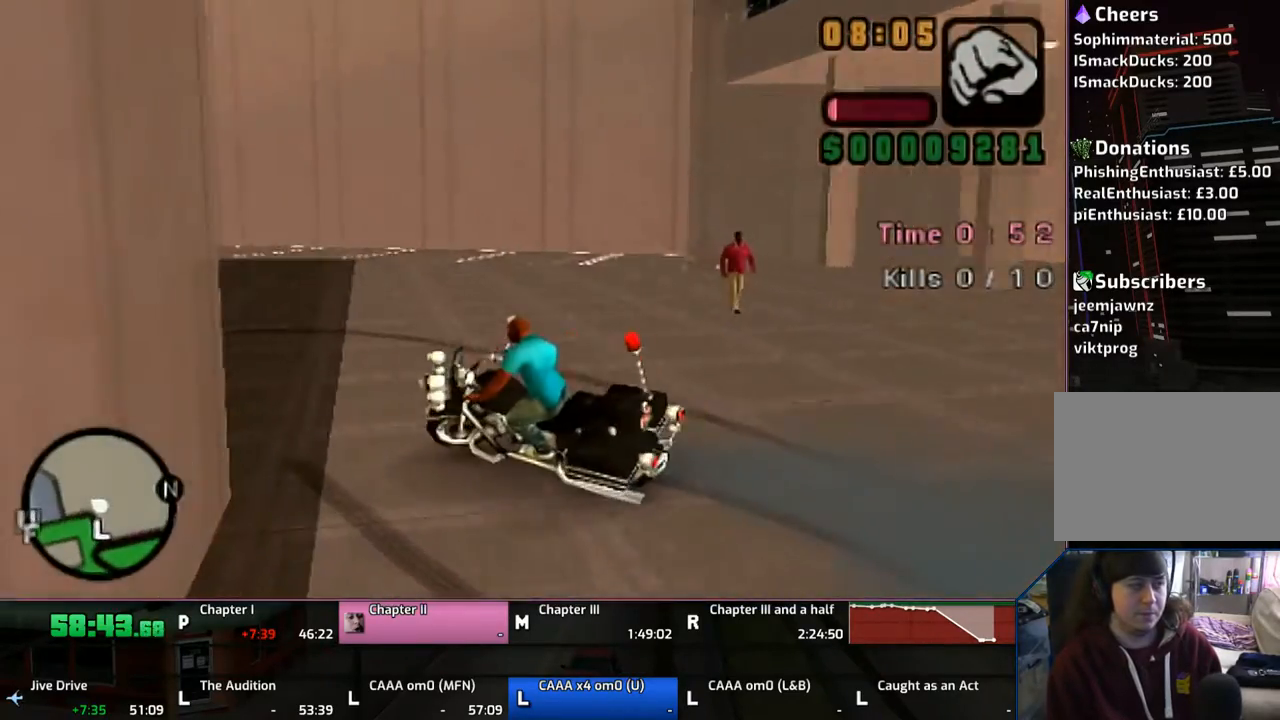
{"buttons": ["CROSS"], "left_stick": "up-right", "right_stick": "center", "events": [[333, "left_stick", "center"], [483, "left_stick", "up-right"]]}
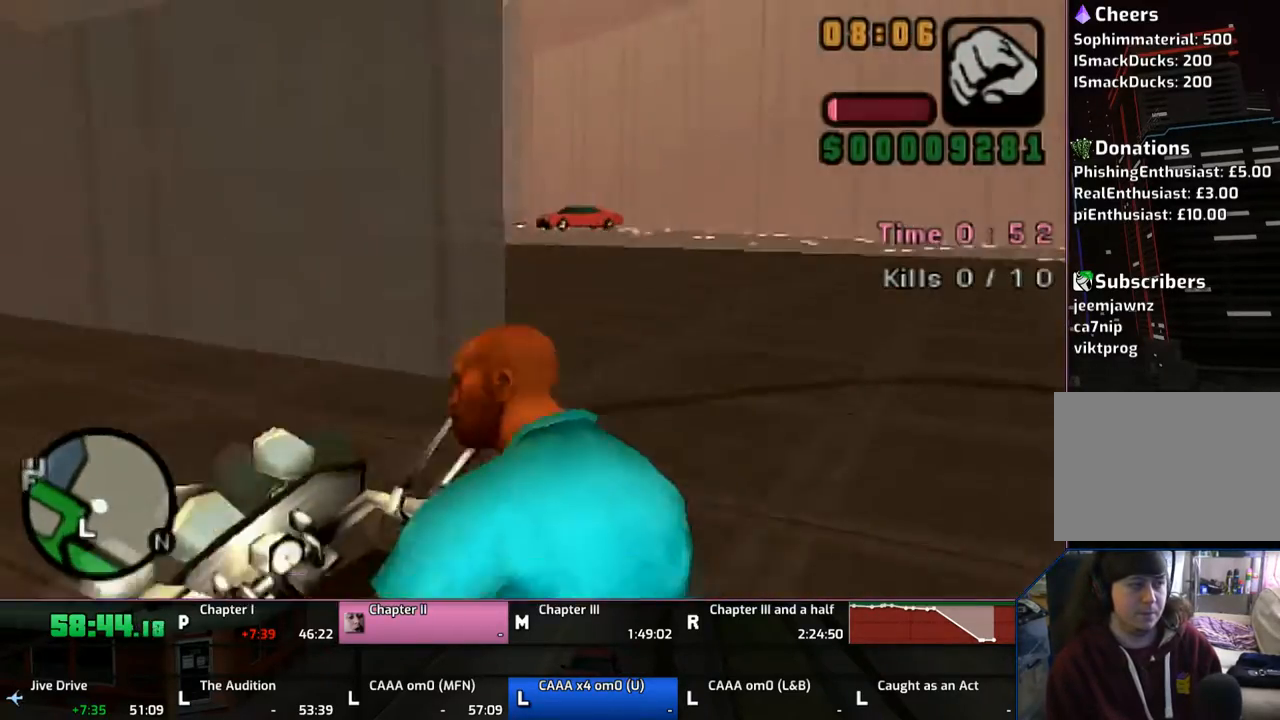
{"buttons": ["CROSS"], "left_stick": "center", "right_stick": "center", "events": [[67, "left_stick", "center"], [167, "left_stick", "up"], [467, "left_stick", "center"]]}
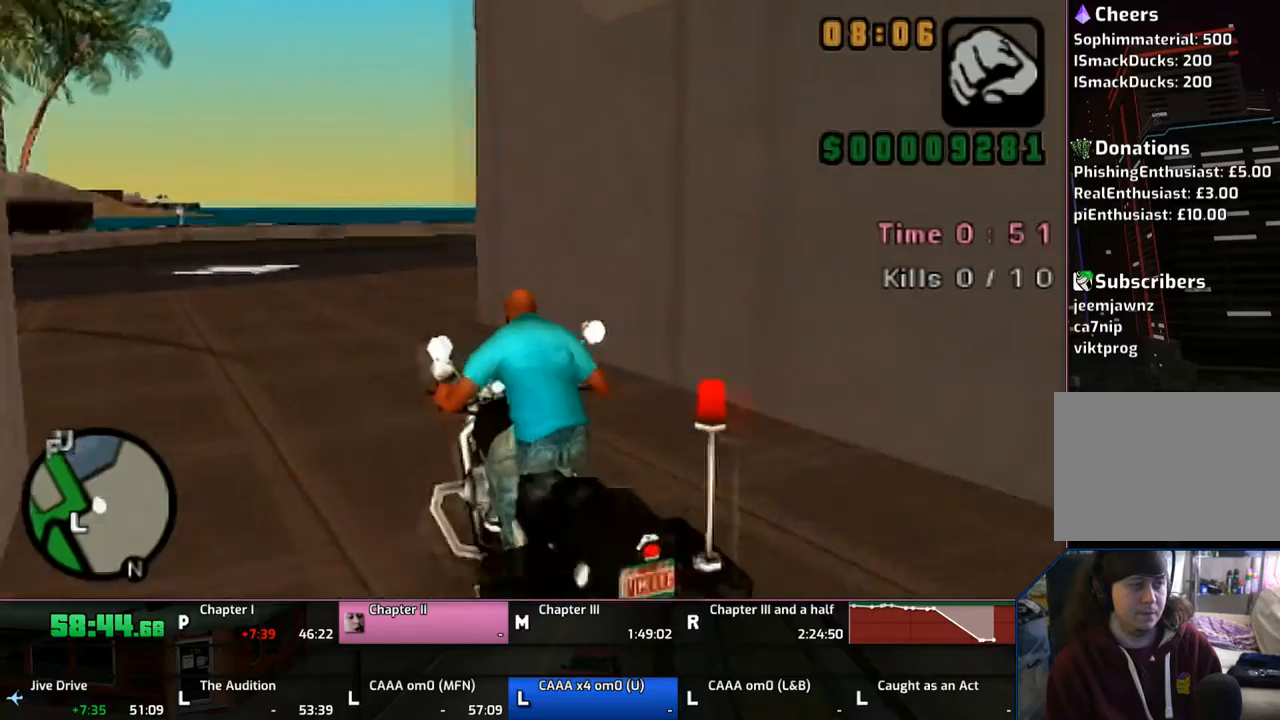
{"buttons": ["CROSS", "SQUARE"], "left_stick": "left", "right_stick": "center", "events": [[67, "left_stick", "up-left"], [117, "left_stick", "left"], [267, "CROSS", "up"], [333, "CROSS", "down"], [333, "SQUARE", "down"]]}
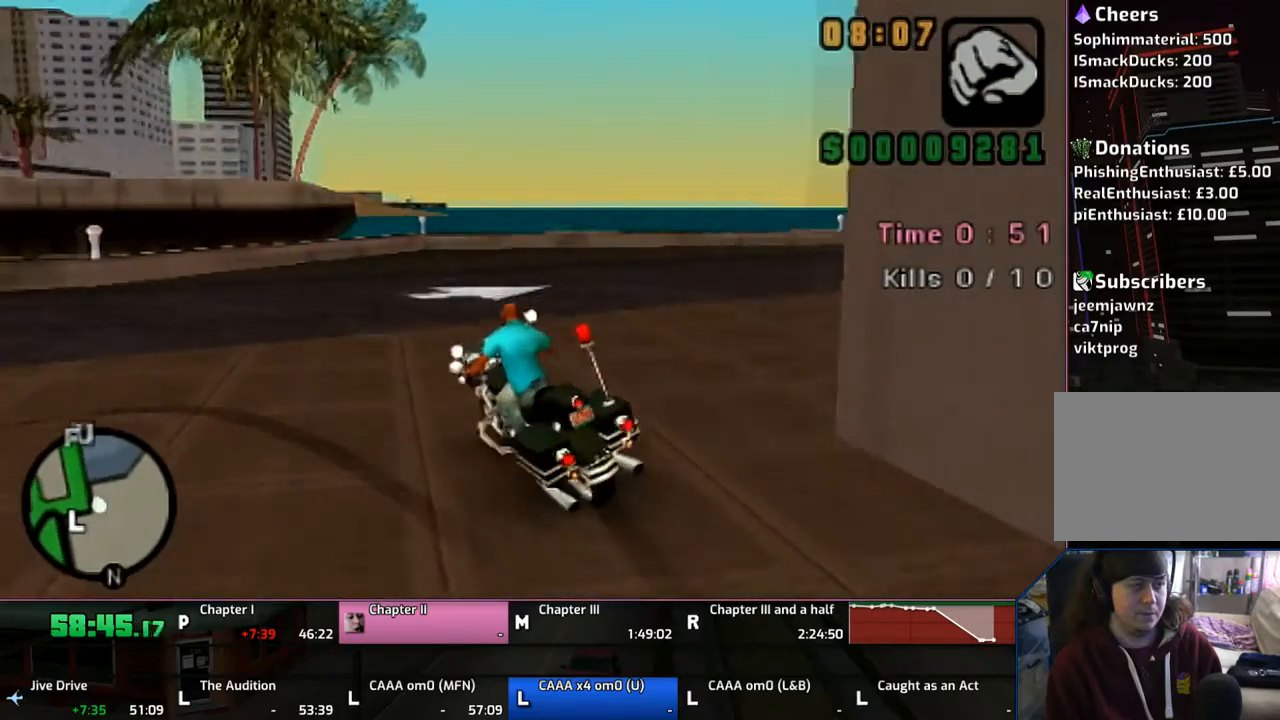
{"buttons": ["CROSS"], "left_stick": "left", "right_stick": "center", "events": [[367, "CROSS", "up"], [367, "SQUARE", "up"], [467, "CROSS", "down"]]}
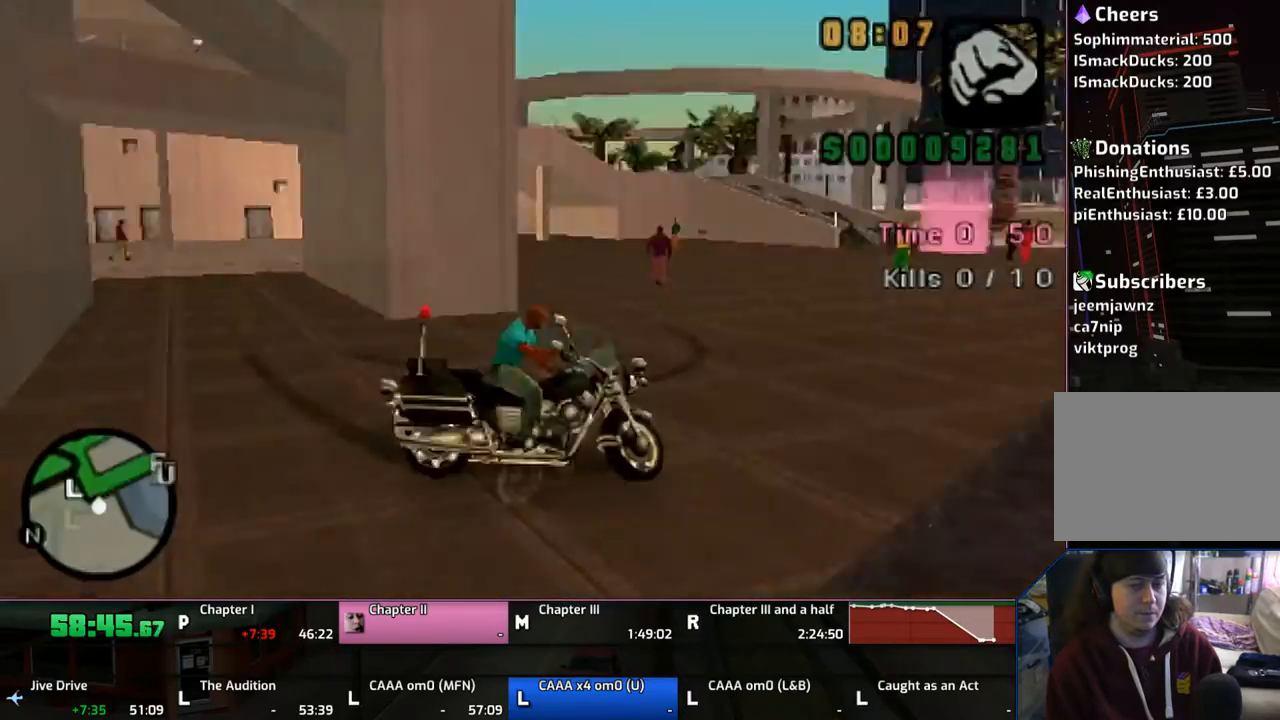
{"buttons": ["CROSS"], "left_stick": "left", "right_stick": "center", "events": []}
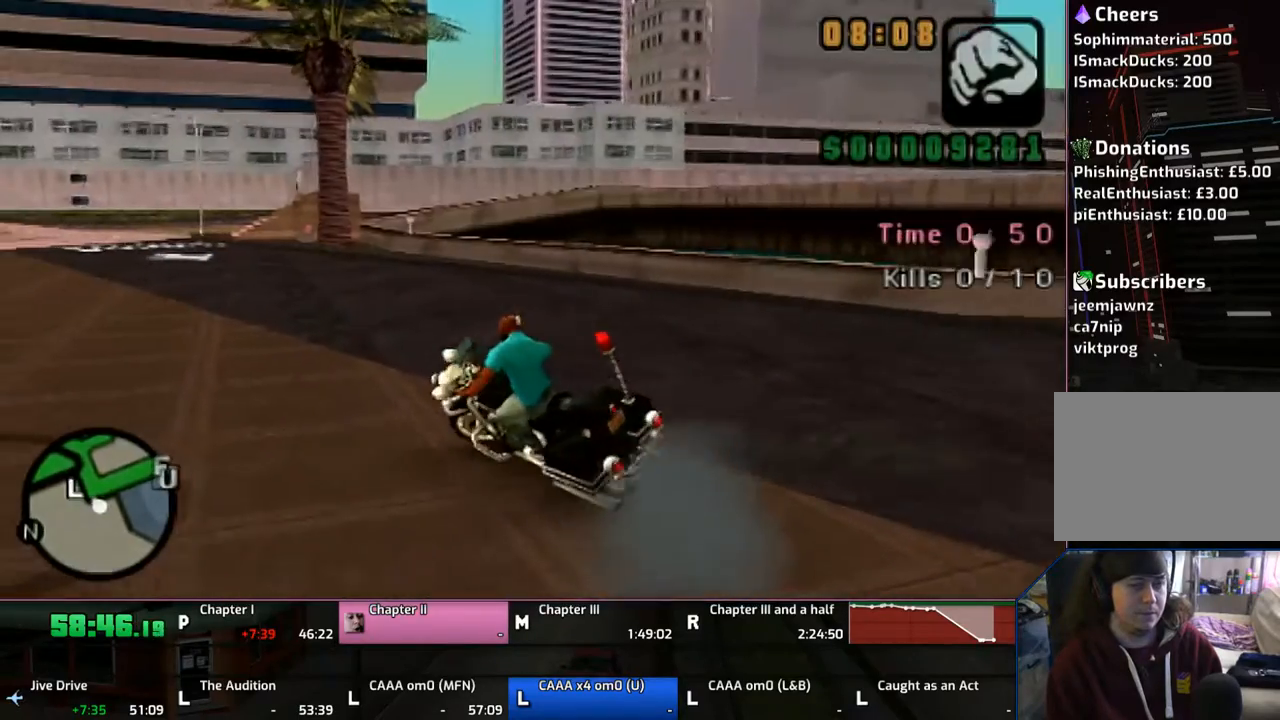
{"buttons": ["CROSS"], "left_stick": "left", "right_stick": "center", "events": []}
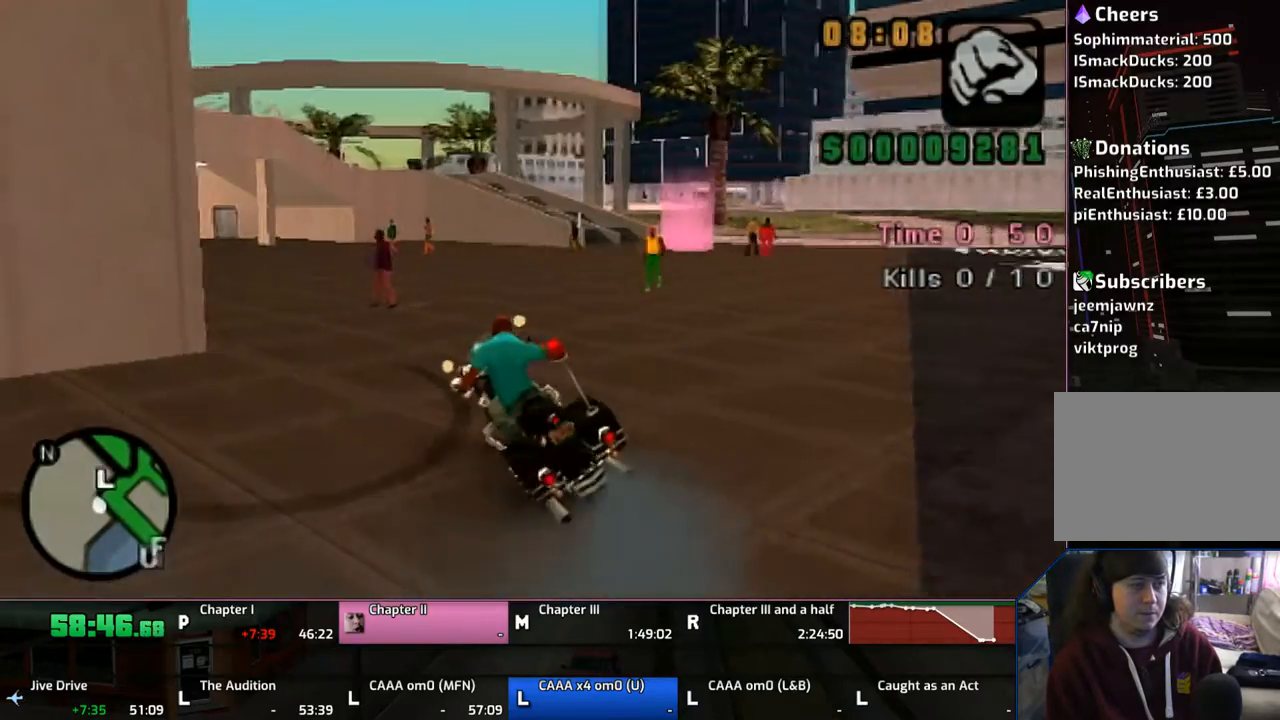
{"buttons": ["CROSS"], "left_stick": "up", "right_stick": "center", "events": [[67, "left_stick", "up-left"], [333, "left_stick", "up"]]}
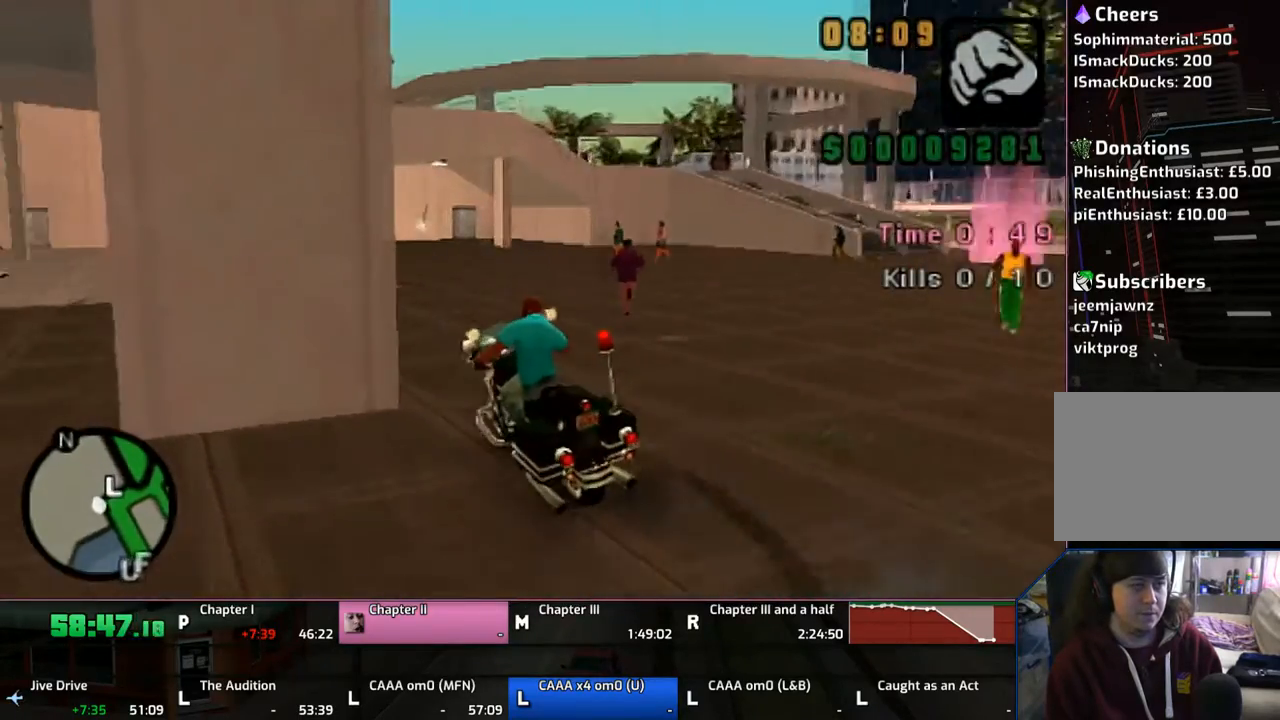
{"buttons": ["CROSS"], "left_stick": "center", "right_stick": "center", "events": [[183, "left_stick", "center"], [233, "left_stick", "up"], [317, "left_stick", "center"]]}
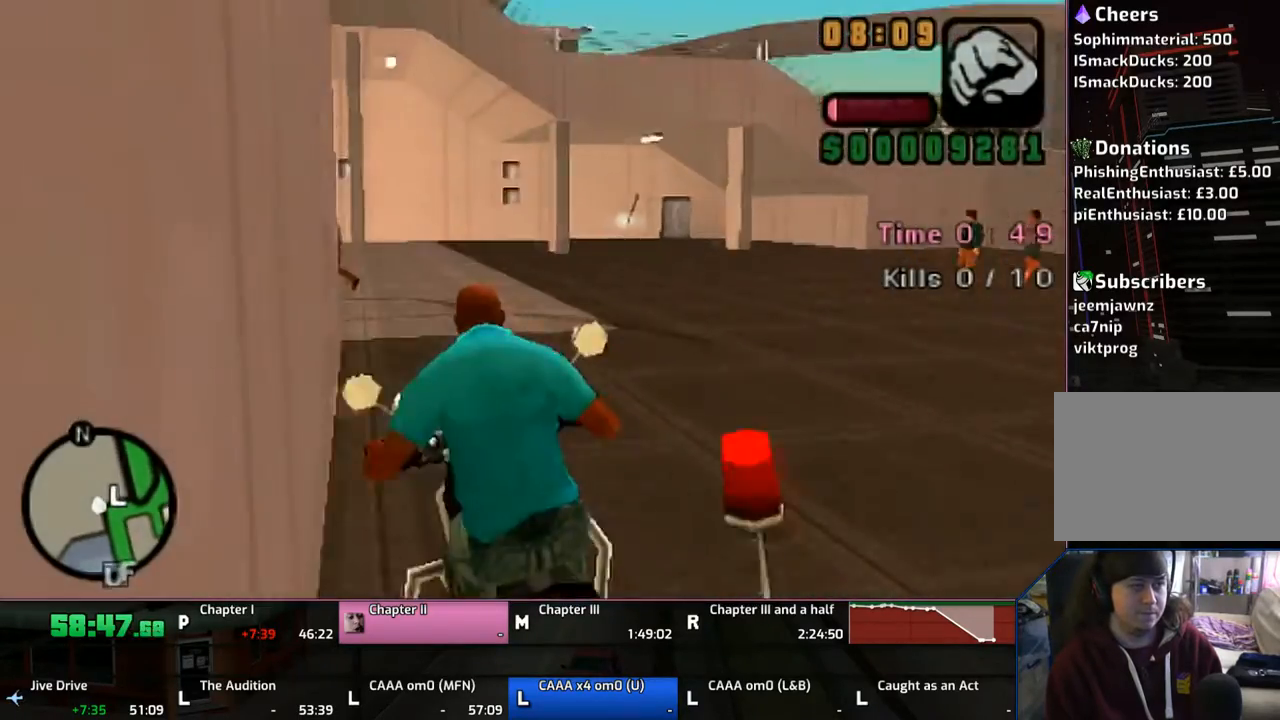
{"buttons": ["CROSS", "SQUARE"], "left_stick": "left", "right_stick": "center", "events": [[117, "CROSS", "up"], [117, "left_stick", "up"], [333, "CROSS", "down"], [333, "SQUARE", "down"], [333, "left_stick", "left"]]}
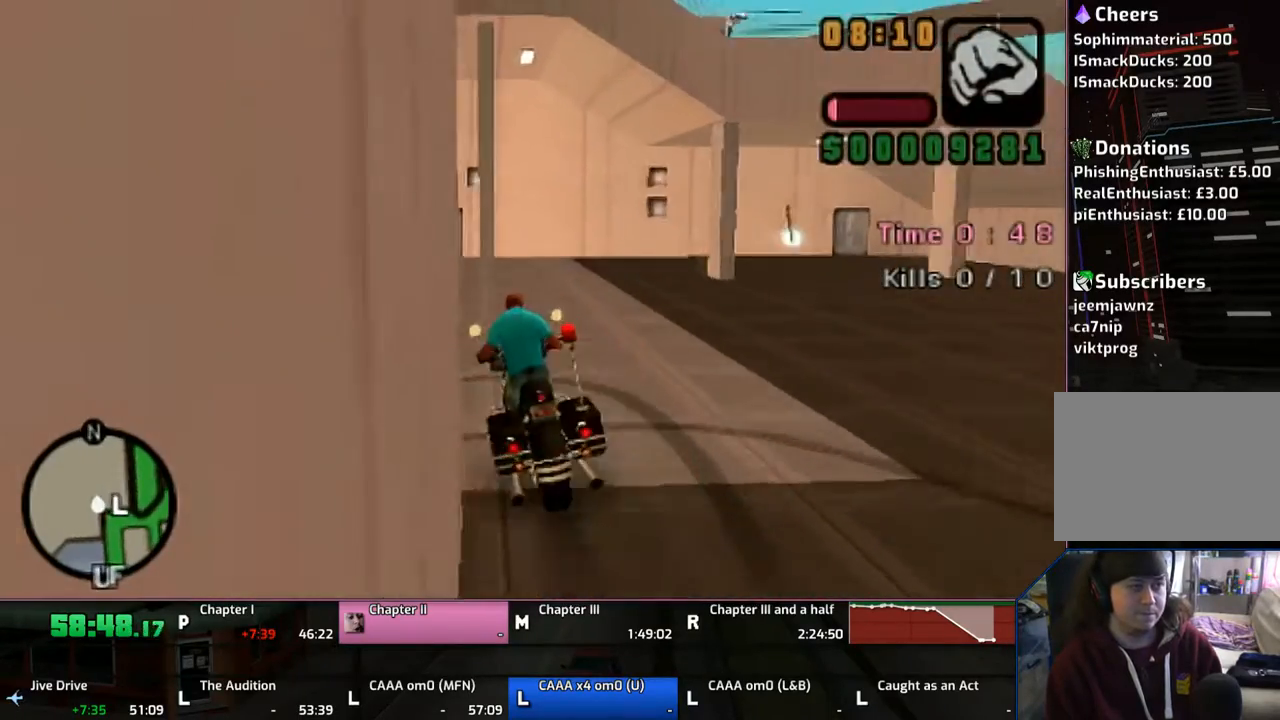
{"buttons": ["CROSS", "SQUARE"], "left_stick": "left", "right_stick": "center", "events": []}
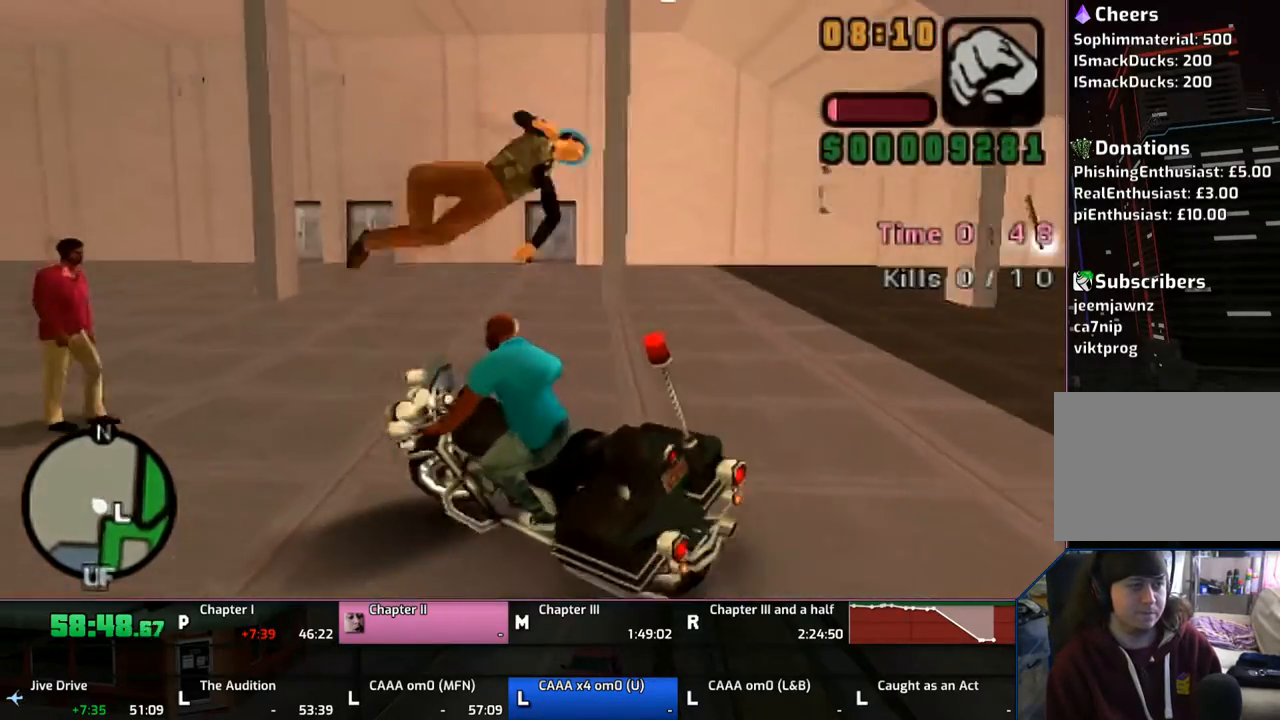
{"buttons": ["CROSS"], "left_stick": "left", "right_stick": "center", "events": [[67, "CROSS", "up"], [67, "SQUARE", "up"], [233, "CROSS", "down"]]}
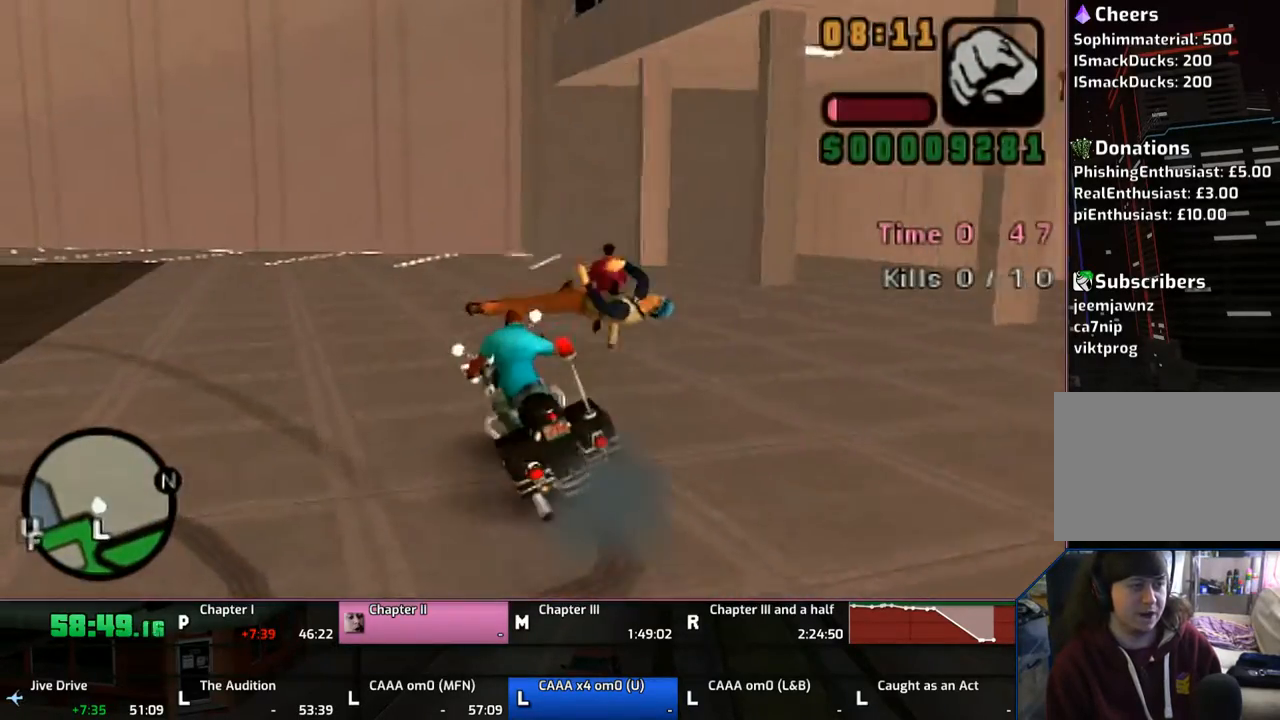
{"buttons": ["CROSS"], "left_stick": "left", "right_stick": "center", "events": []}
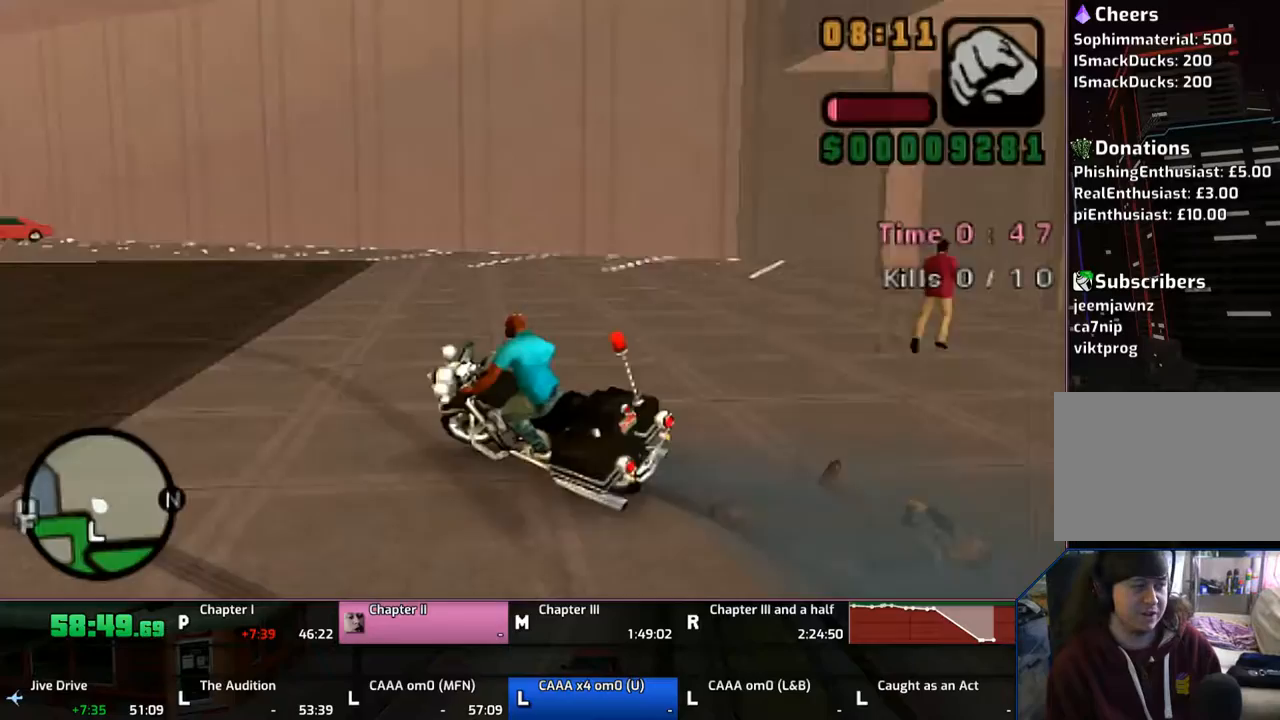
{"buttons": ["CROSS"], "left_stick": "center", "right_stick": "center", "events": [[33, "CROSS", "up"], [167, "CROSS", "down"], [233, "CROSS", "up"], [333, "CROSS", "down"], [367, "CROSS", "up"], [433, "CROSS", "down"], [433, "left_stick", "center"]]}
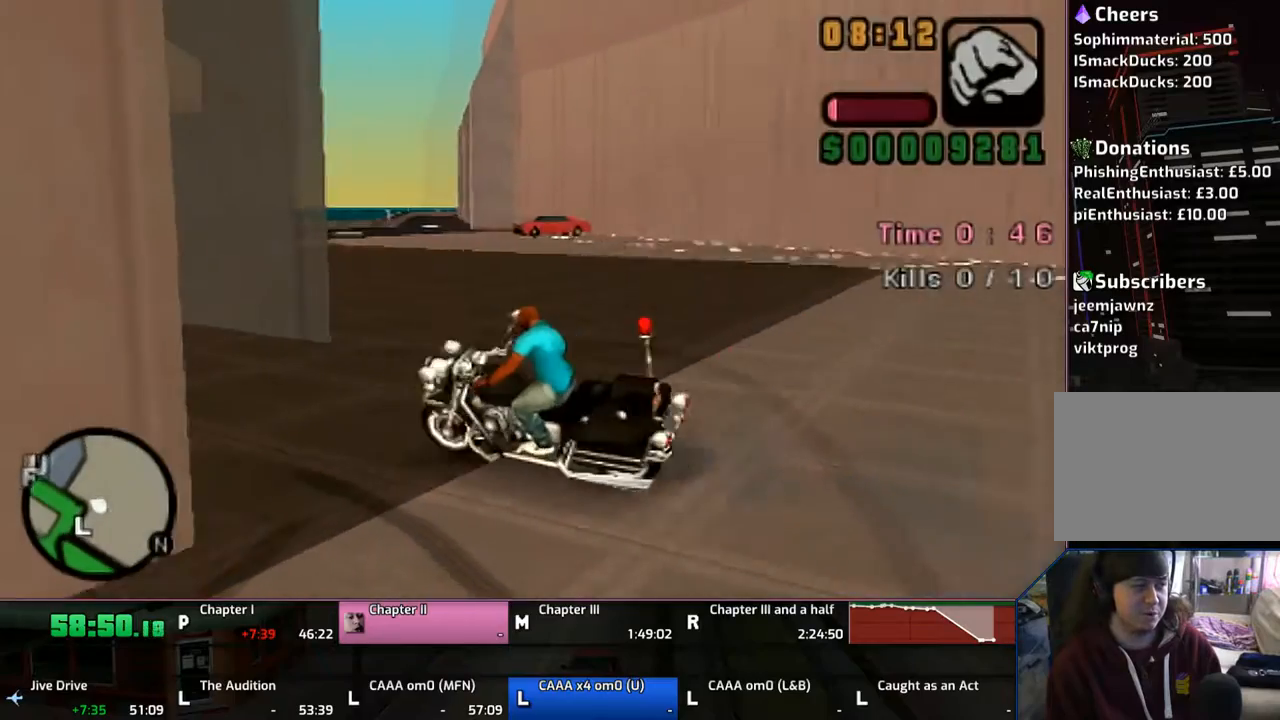
{"buttons": ["CROSS"], "left_stick": "up", "right_stick": "center", "events": [[17, "left_stick", "up"], [133, "left_stick", "center"], [250, "left_stick", "up-right"], [367, "left_stick", "center"], [433, "left_stick", "up"]]}
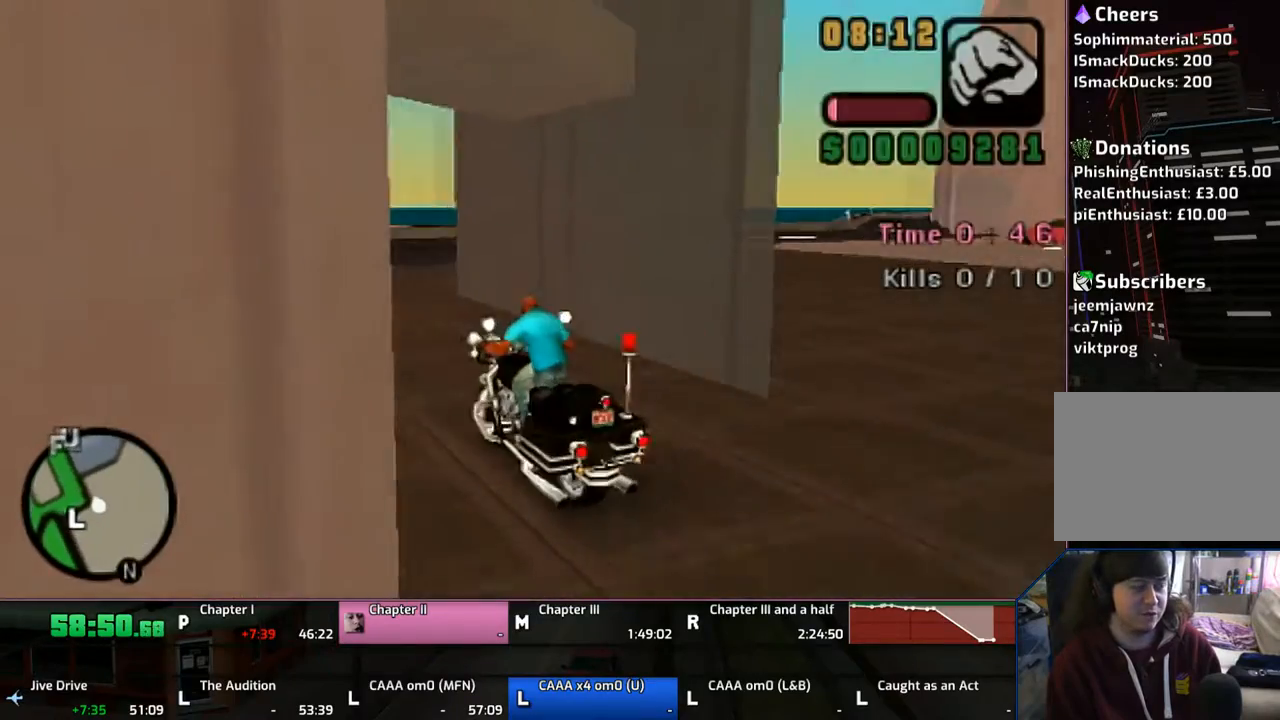
{"buttons": [], "left_stick": "up-left", "right_stick": "center", "events": [[33, "left_stick", "center"], [133, "left_stick", "up"], [200, "left_stick", "up-right"], [467, "CROSS", "up"], [467, "left_stick", "up-left"]]}
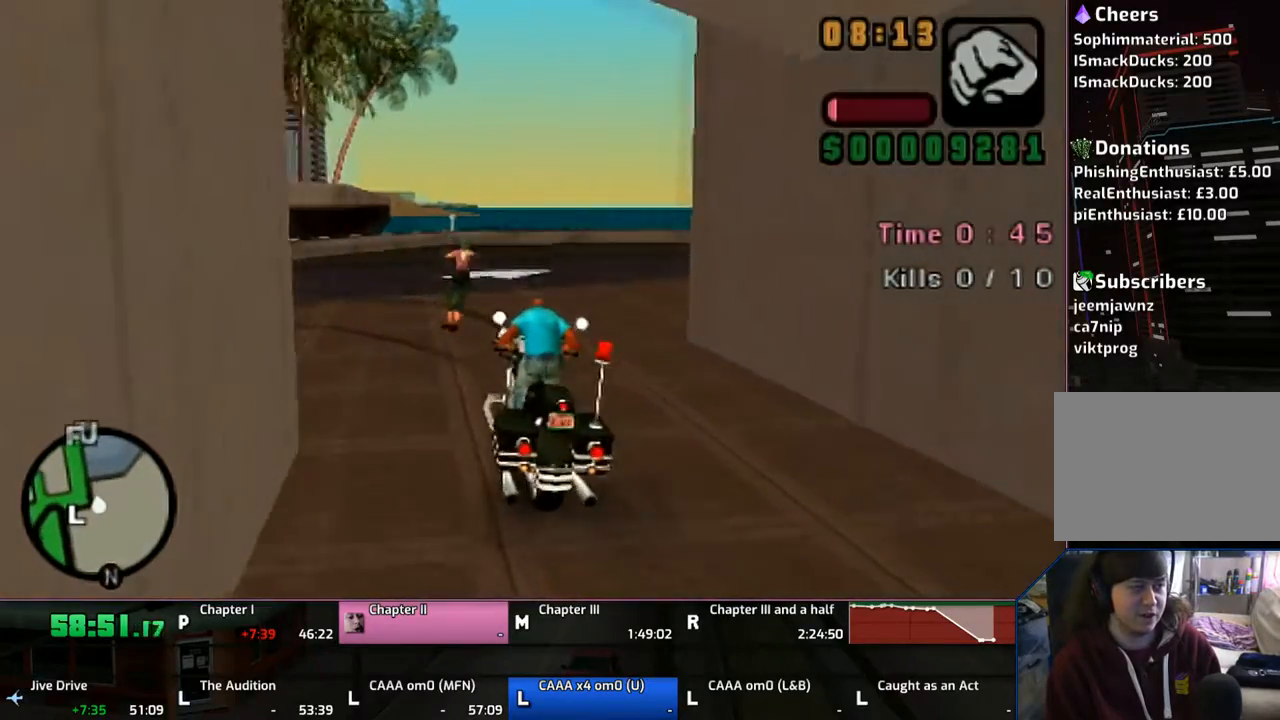
{"buttons": ["CROSS", "SQUARE"], "left_stick": "left", "right_stick": "center", "events": [[17, "left_stick", "left"], [67, "CROSS", "down"], [133, "SQUARE", "down"]]}
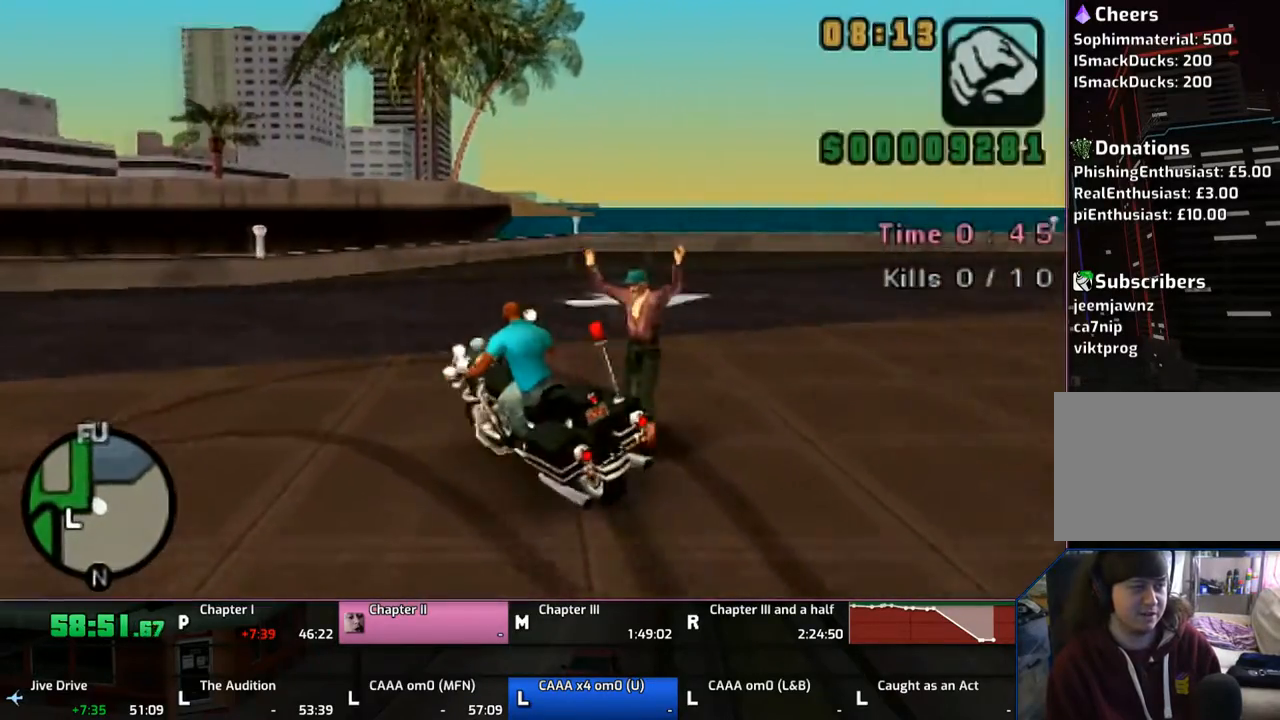
{"buttons": ["CROSS"], "left_stick": "left", "right_stick": "center", "events": [[67, "SQUARE", "up"], [233, "CROSS", "up"], [267, "CROSS", "down"], [333, "CROSS", "up"], [433, "CROSS", "down"]]}
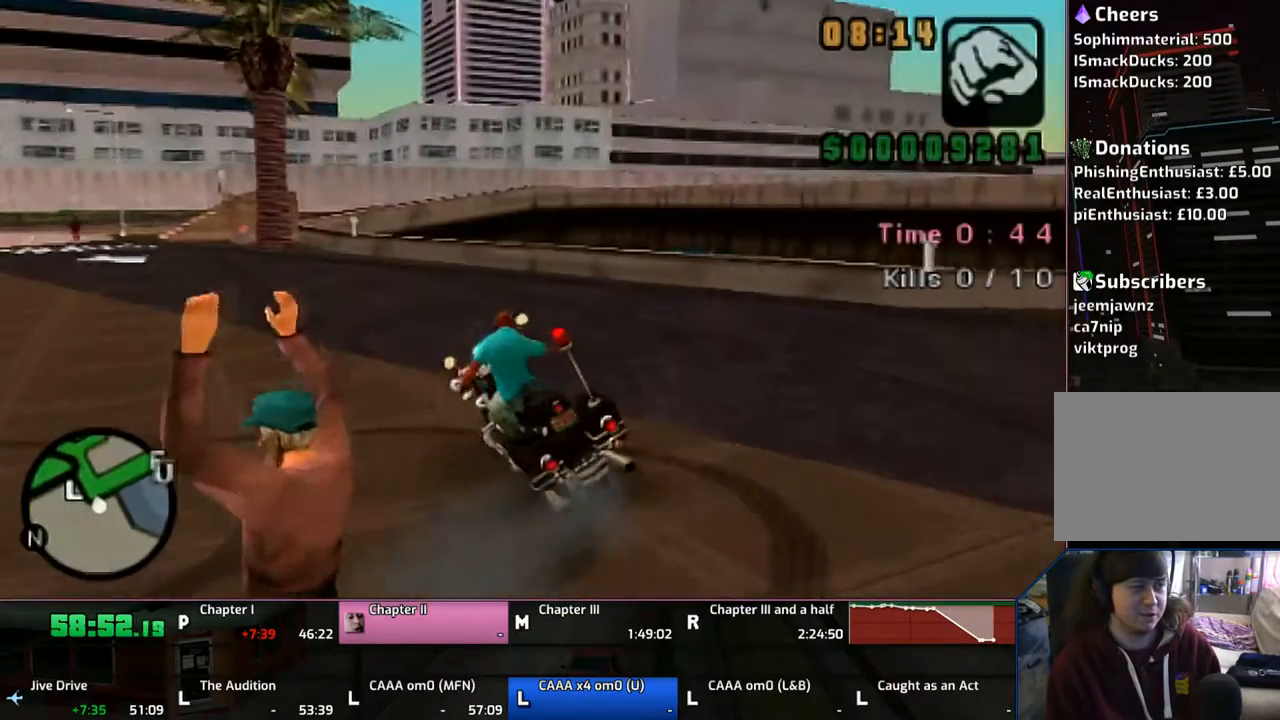
{"buttons": ["CROSS"], "left_stick": "up-left", "right_stick": "center", "events": [[367, "left_stick", "up-left"]]}
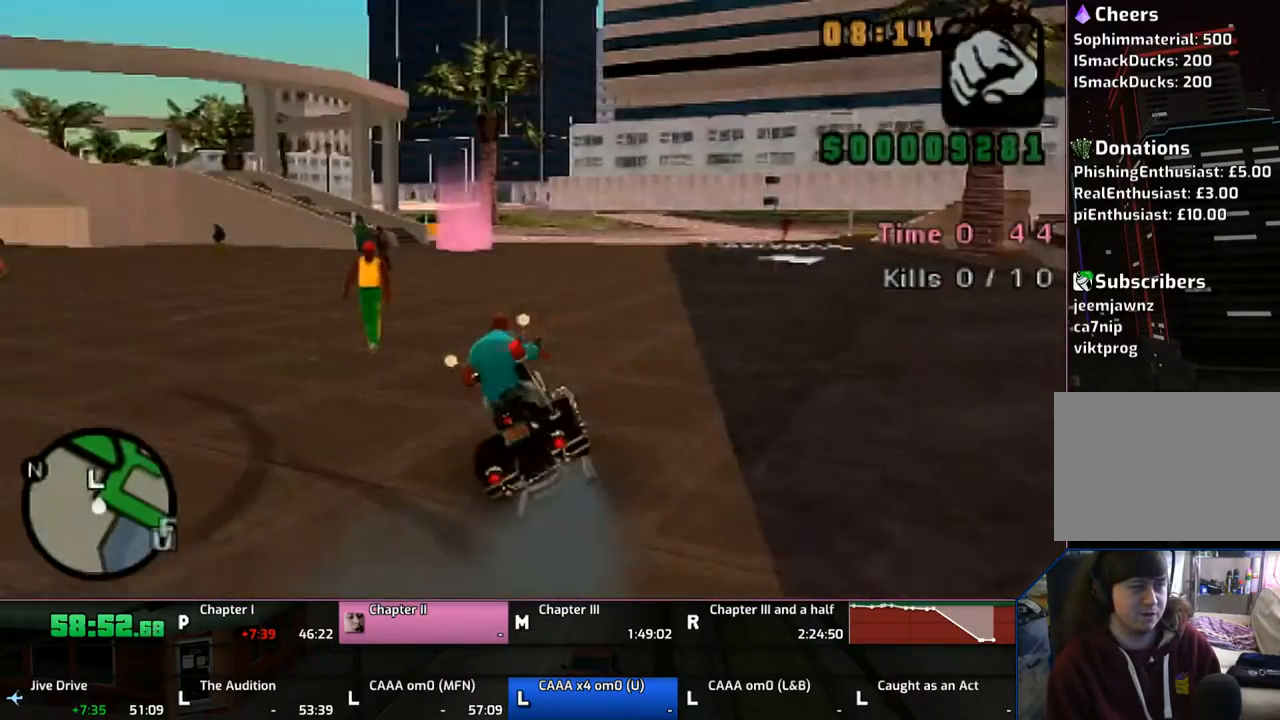
{"buttons": ["CROSS"], "left_stick": "up-right", "right_stick": "center", "events": [[167, "left_stick", "center"], [267, "left_stick", "up"], [333, "left_stick", "center"], [467, "left_stick", "up-right"]]}
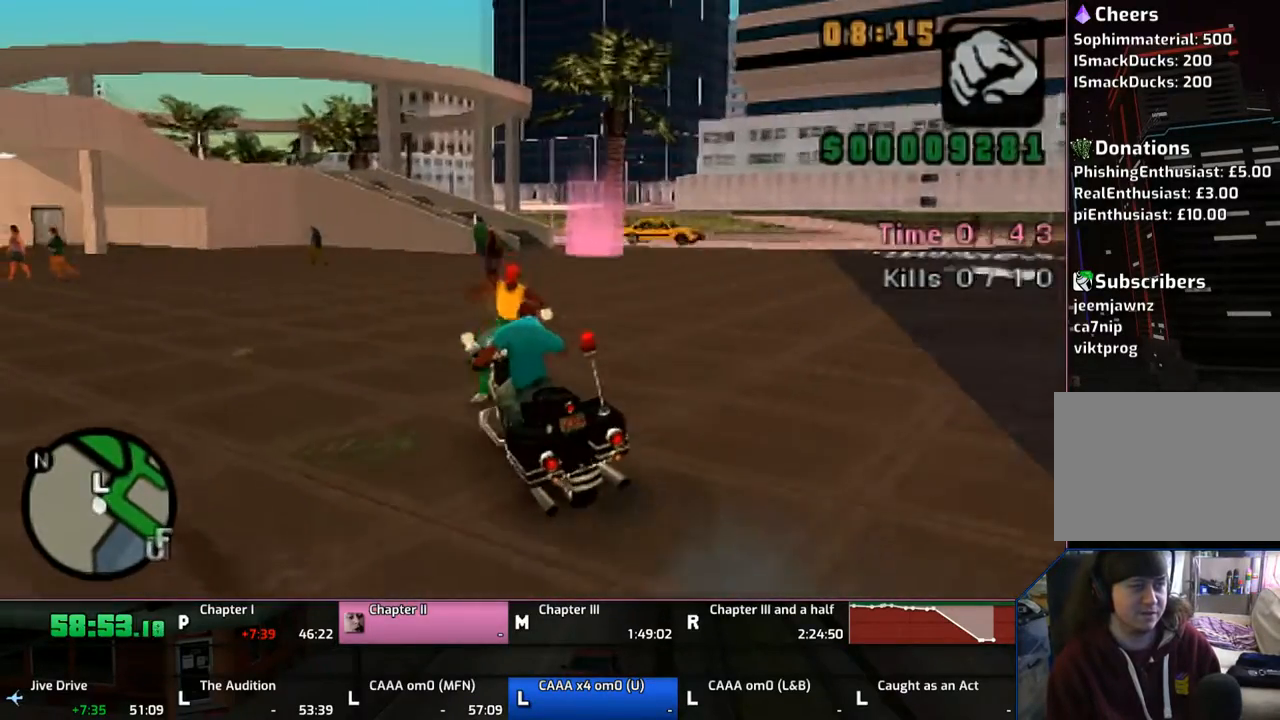
{"buttons": ["CROSS"], "left_stick": "up-right", "right_stick": "center", "events": []}
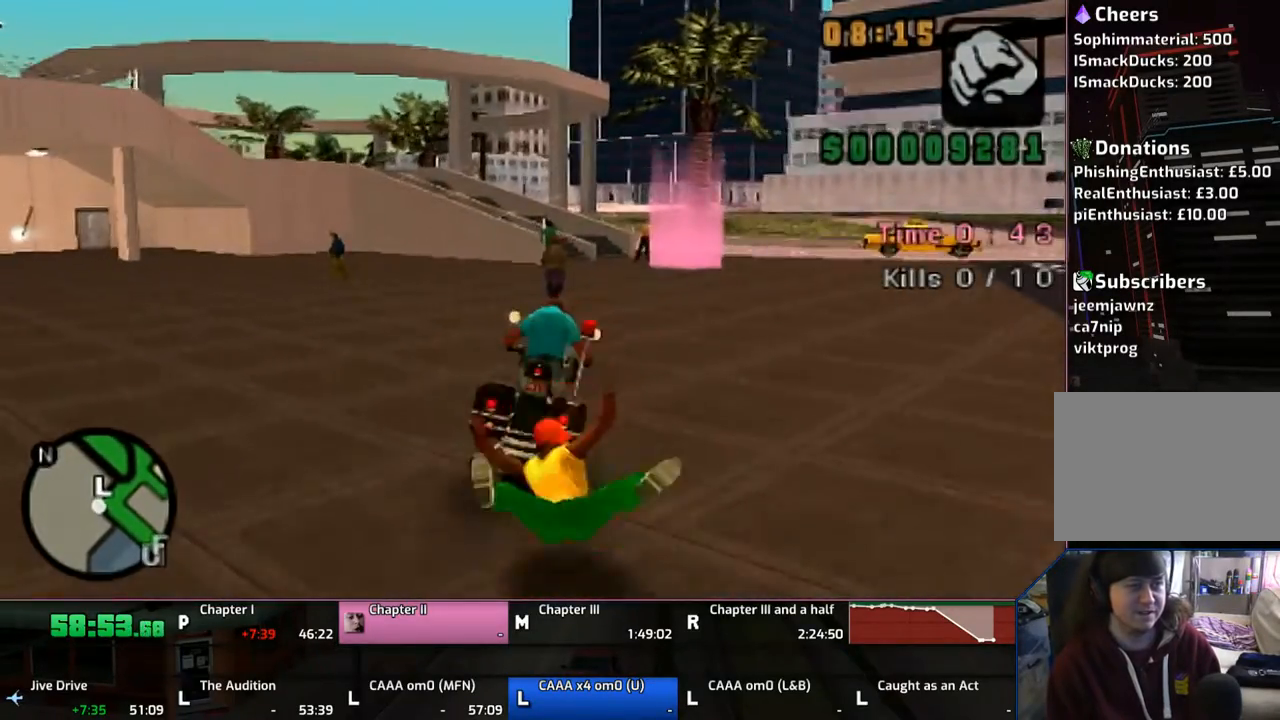
{"buttons": ["CROSS"], "left_stick": "center", "right_stick": "center", "events": [[367, "left_stick", "up"], [467, "left_stick", "center"]]}
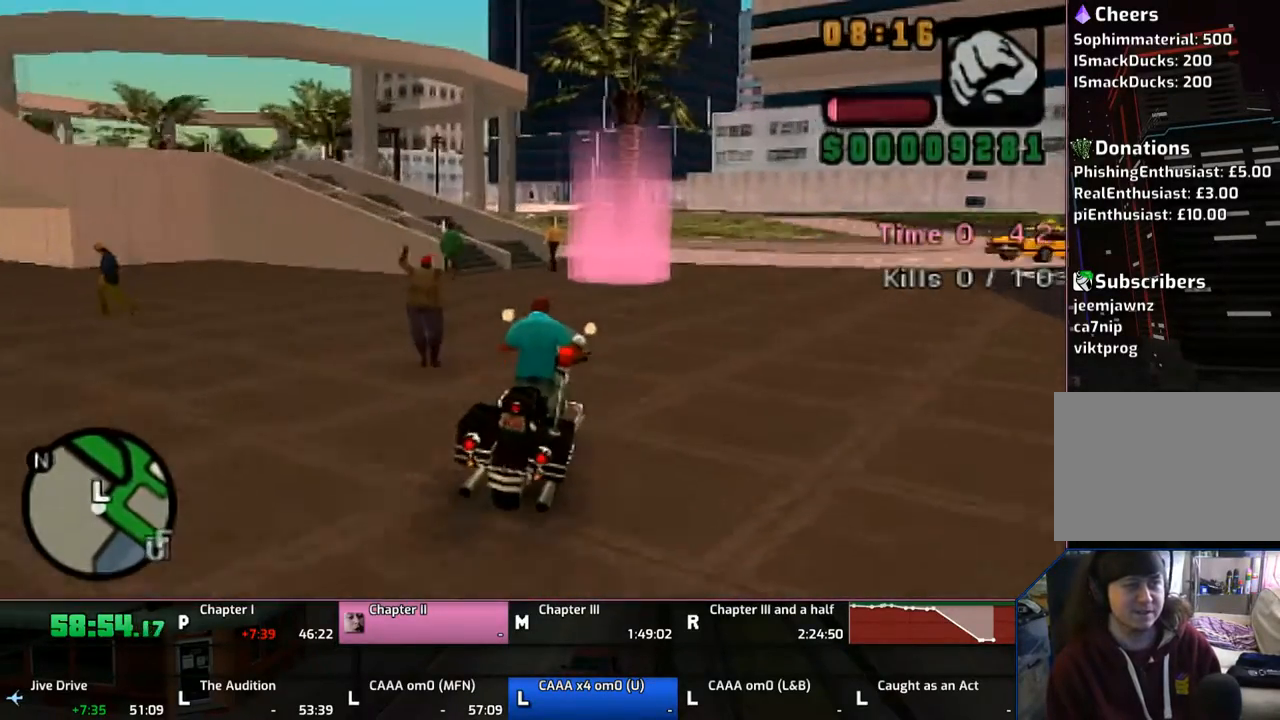
{"buttons": ["TRIANGLE"], "left_stick": "center", "right_stick": "center", "events": [[67, "left_stick", "up"], [167, "left_stick", "center"], [233, "left_stick", "up"], [467, "CROSS", "up"], [467, "TRIANGLE", "down"], [467, "left_stick", "center"]]}
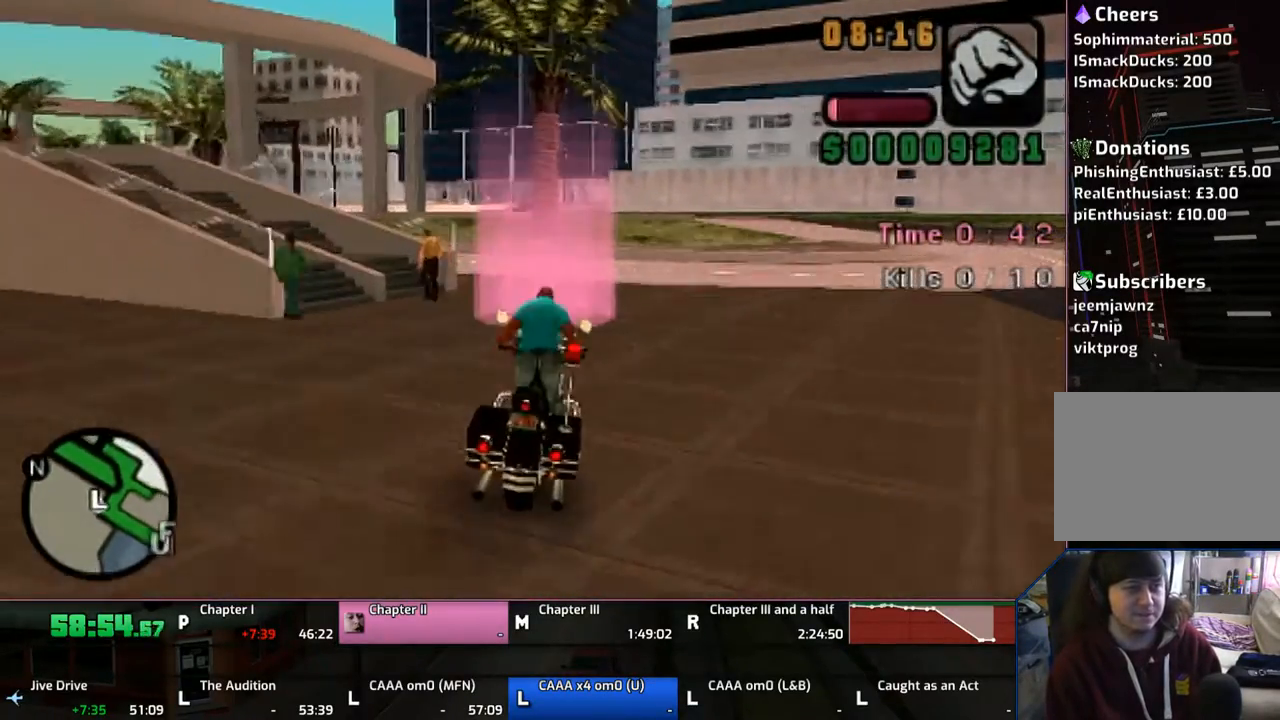
{"buttons": [], "left_stick": "up", "right_stick": "center", "events": [[267, "TRIANGLE", "up"], [433, "left_stick", "up"]]}
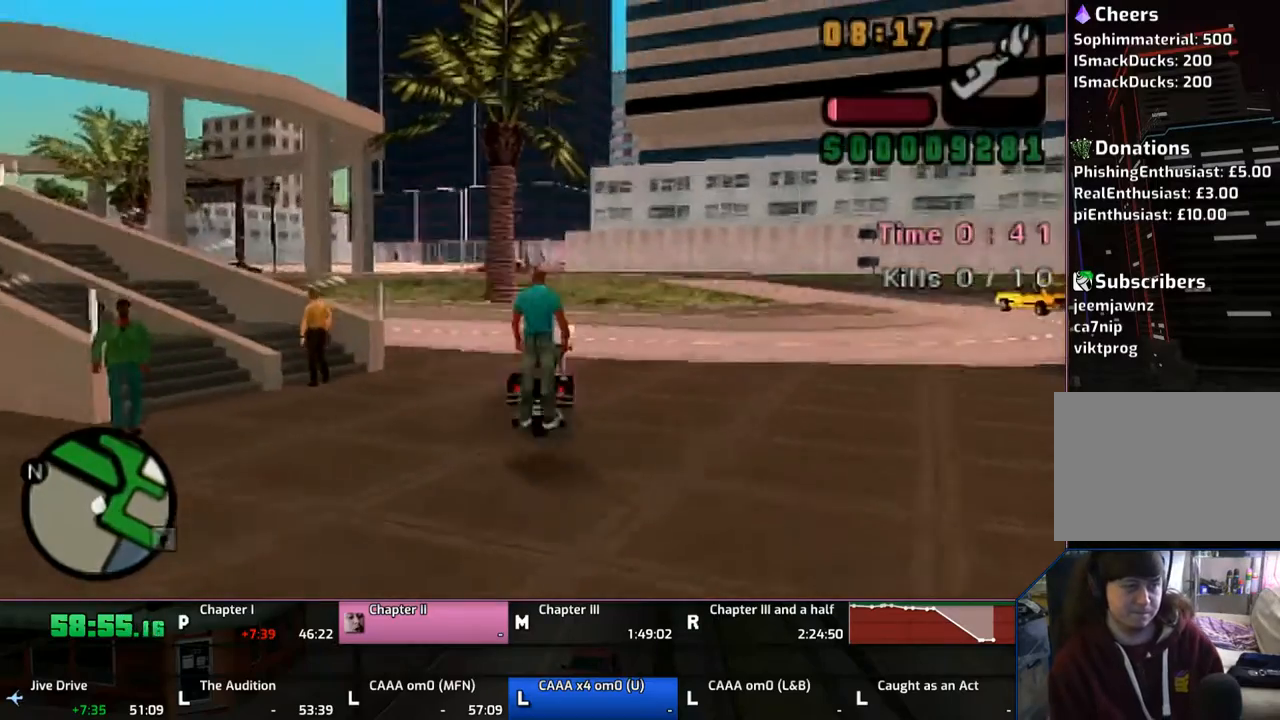
{"buttons": [], "left_stick": "up", "right_stick": "center", "events": []}
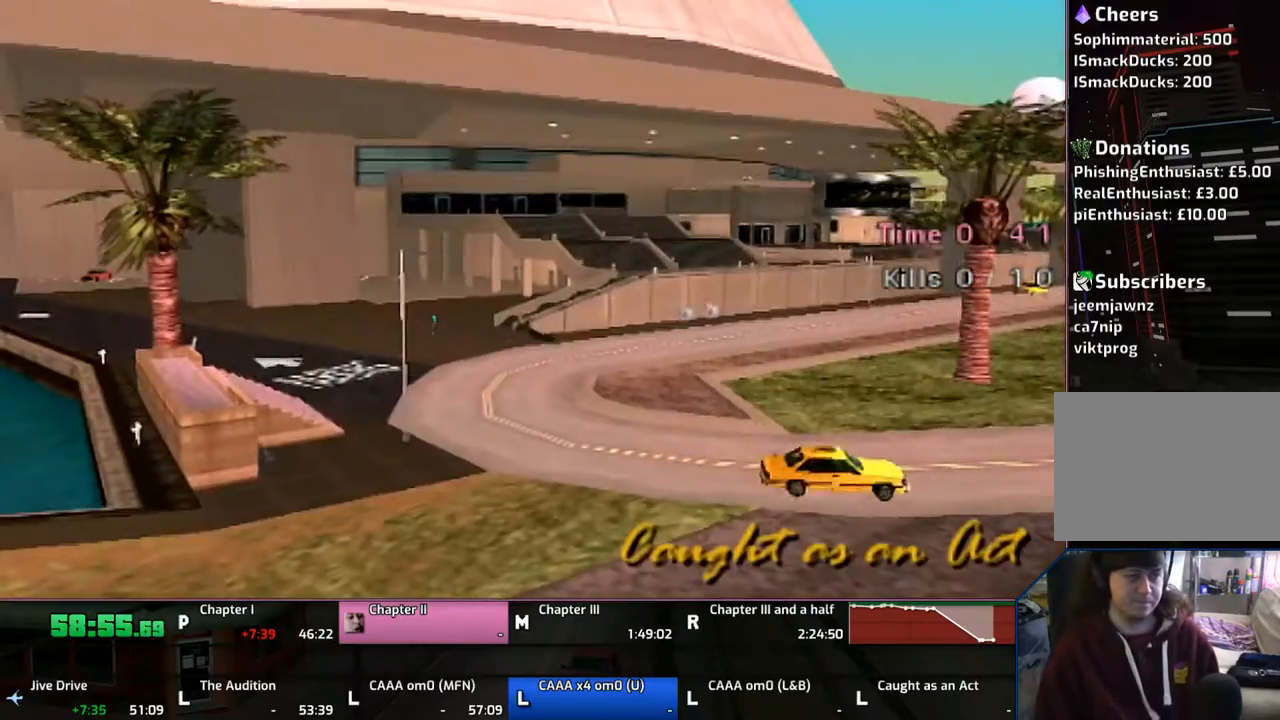
{"buttons": [], "left_stick": "center", "right_stick": "center", "events": [[133, "left_stick", "center"]]}